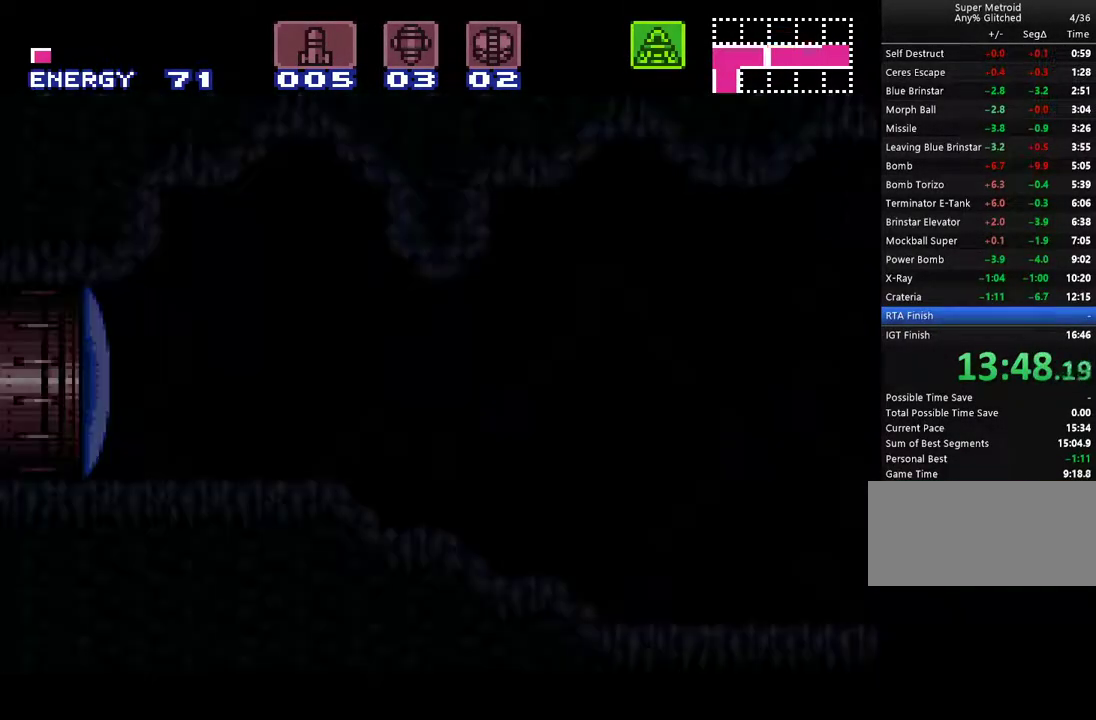
Gameplay with a controller (Nintendo layout); each line is a JSON object with the inputs held at the frame after it. "events" lists button and stick changes between this image and that frame as [ms after this image, input, new state], when the widget could be followed in between. Not read: L3 R3 SELECT.
{"buttons": ["A"], "events": [[33, "A", "up"], [67, "DPAD_LEFT", "down"], [150, "DPAD_LEFT", "up"], [250, "DPAD_DOWN", "down"], [300, "DPAD_DOWN", "up"], [333, "A", "down"]]}
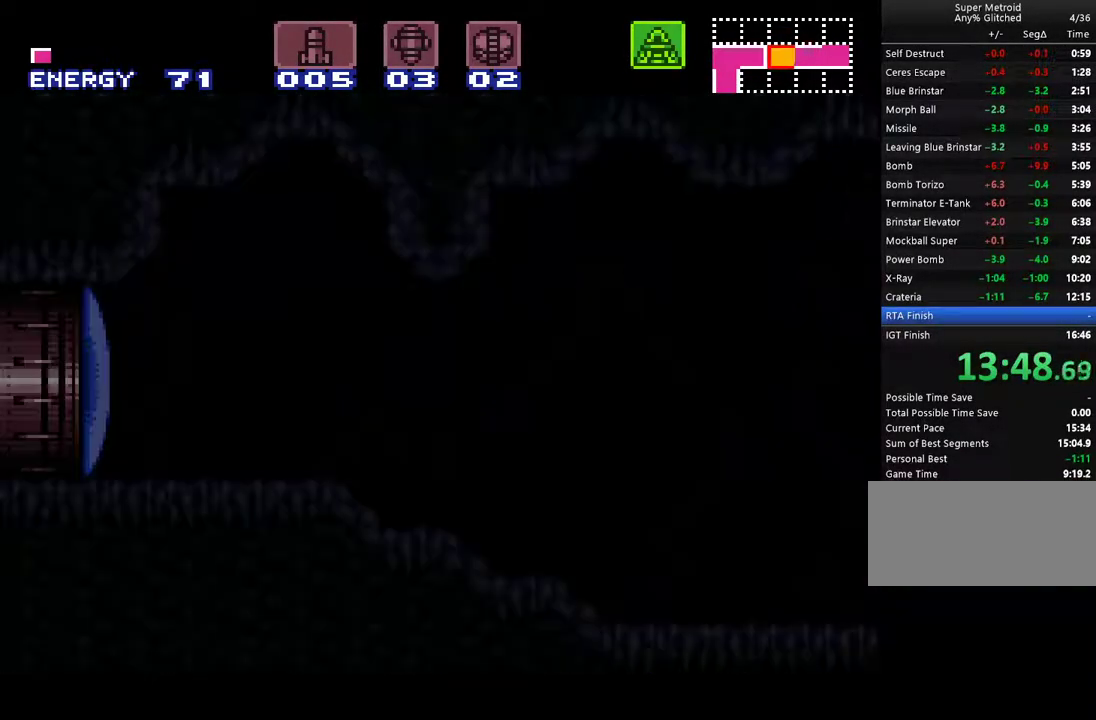
{"buttons": ["A"], "events": [[50, "A", "up"], [83, "DPAD_RIGHT", "down"], [183, "DPAD_RIGHT", "up"], [267, "DPAD_DOWN", "down"], [367, "DPAD_DOWN", "up"], [400, "A", "down"]]}
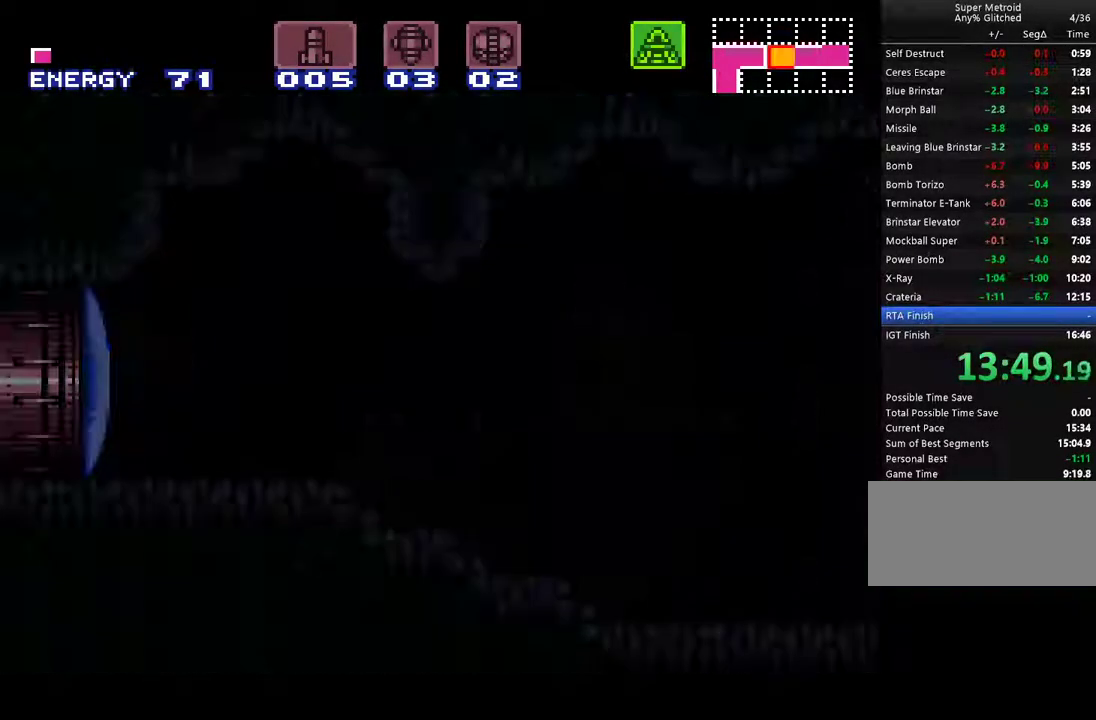
{"buttons": ["A"], "events": [[83, "A", "up"], [150, "DPAD_LEFT", "down"], [250, "DPAD_LEFT", "up"], [333, "DPAD_DOWN", "down"], [400, "DPAD_DOWN", "up"], [433, "A", "down"]]}
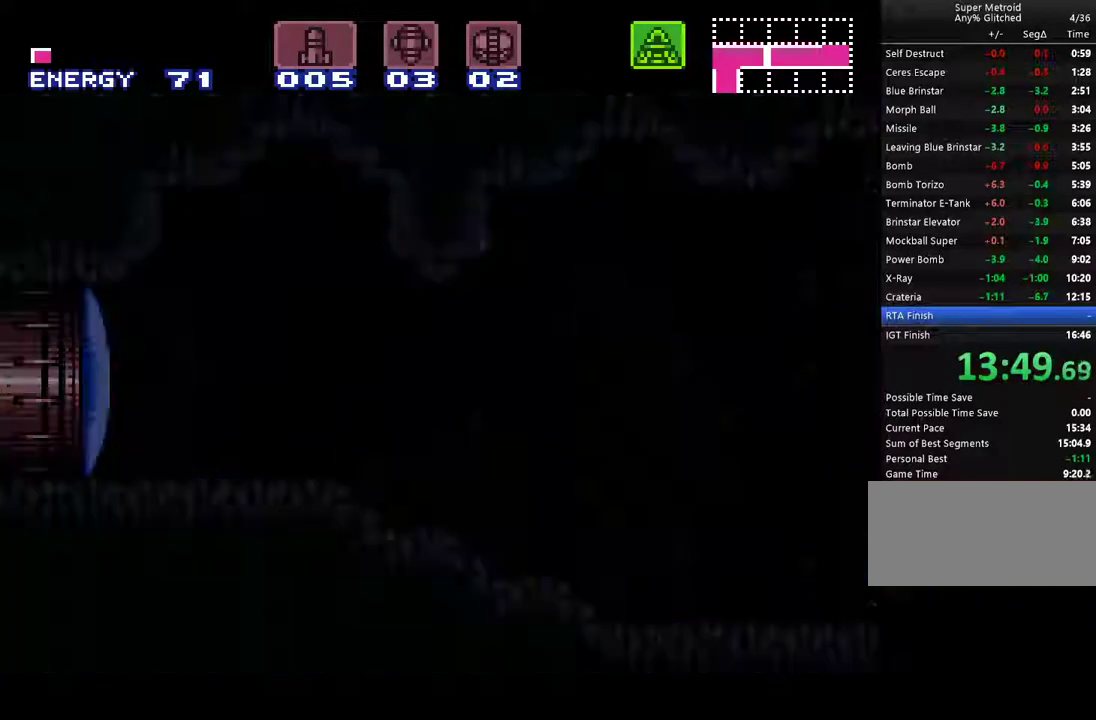
{"buttons": ["A"], "events": [[183, "A", "up"], [217, "DPAD_RIGHT", "down"], [350, "DPAD_RIGHT", "up"], [400, "DPAD_DOWN", "down"], [500, "A", "down"], [500, "DPAD_DOWN", "up"]]}
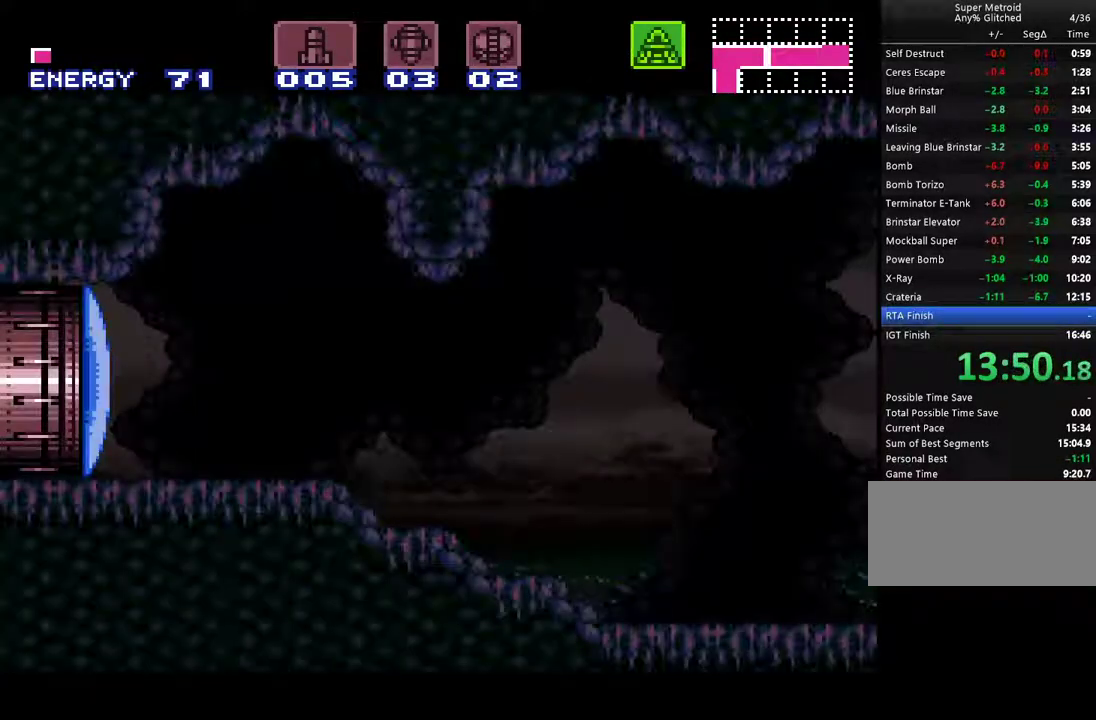
{"buttons": [], "events": [[217, "A", "up"], [250, "DPAD_LEFT", "down"], [333, "DPAD_LEFT", "up"], [433, "DPAD_DOWN", "down"], [500, "DPAD_DOWN", "up"]]}
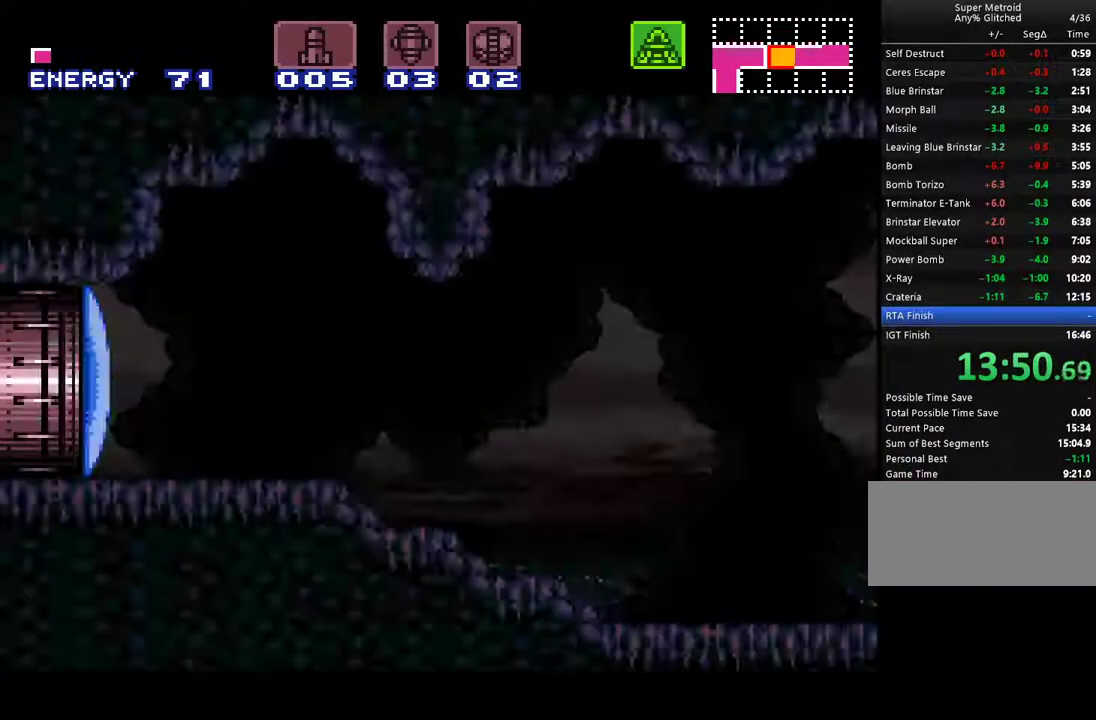
{"buttons": ["DPAD_DOWN"], "events": [[17, "A", "down"], [267, "A", "up"], [267, "DPAD_RIGHT", "down"], [400, "DPAD_RIGHT", "up"], [467, "DPAD_DOWN", "down"]]}
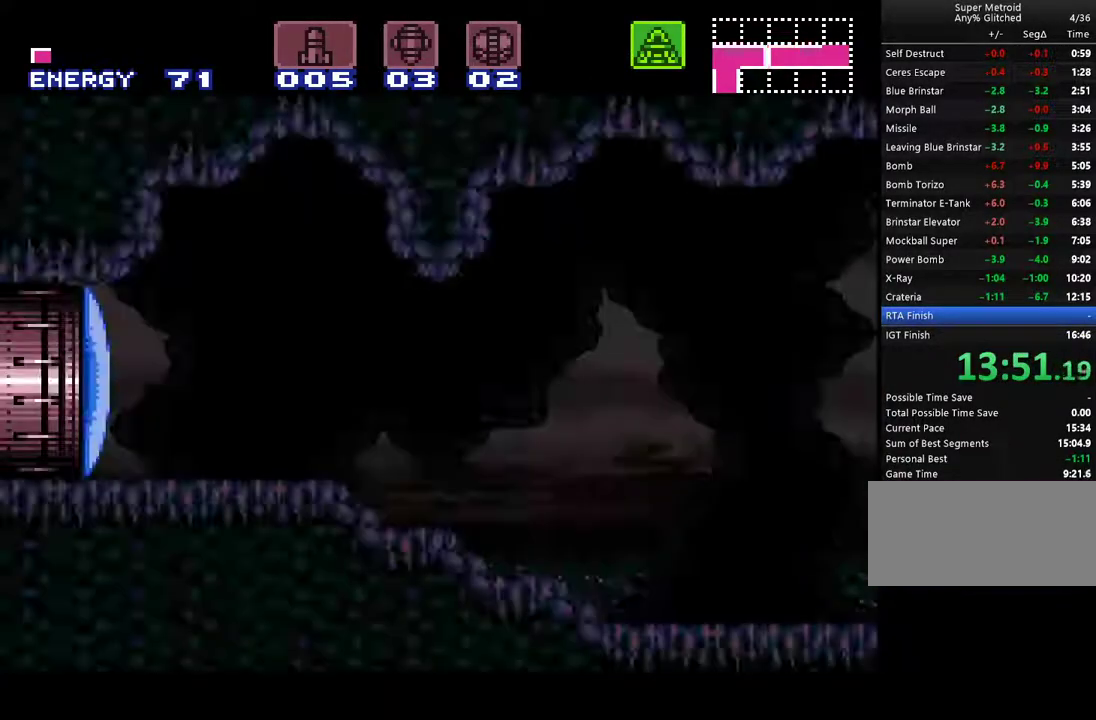
{"buttons": [], "events": [[67, "DPAD_DOWN", "up"], [83, "A", "down"], [300, "A", "up"], [367, "DPAD_LEFT", "down"], [500, "DPAD_LEFT", "up"]]}
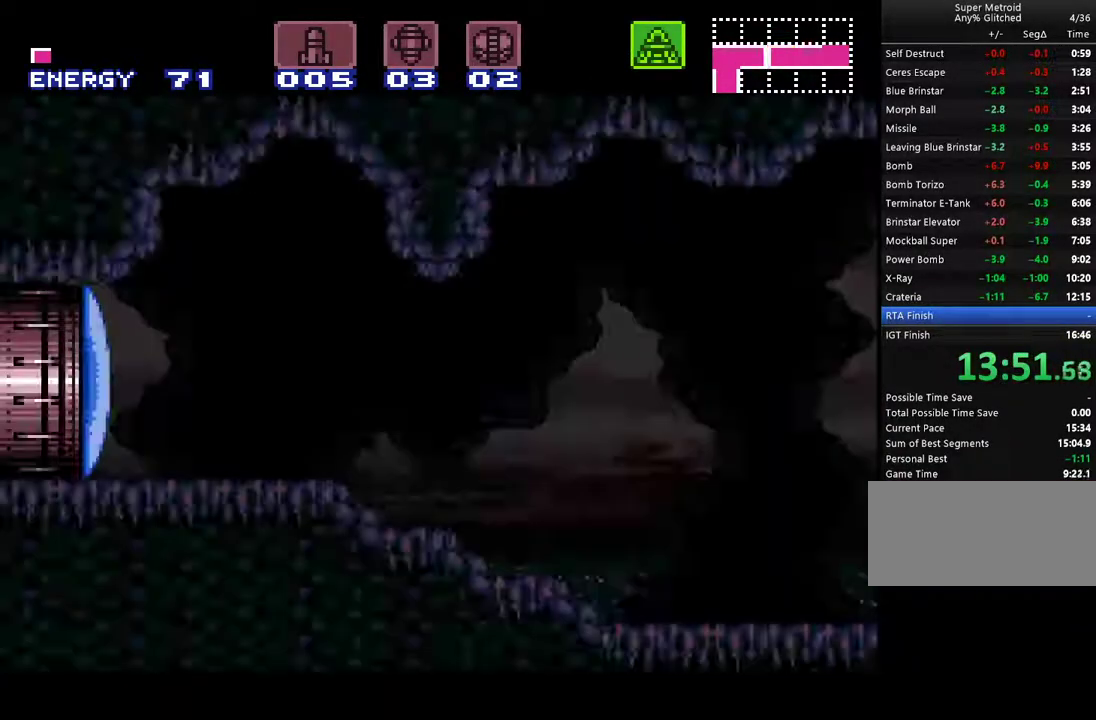
{"buttons": ["DPAD_RIGHT"], "events": [[100, "DPAD_DOWN", "down"], [117, "A", "down"], [150, "DPAD_DOWN", "up"], [400, "A", "up"], [400, "DPAD_RIGHT", "down"]]}
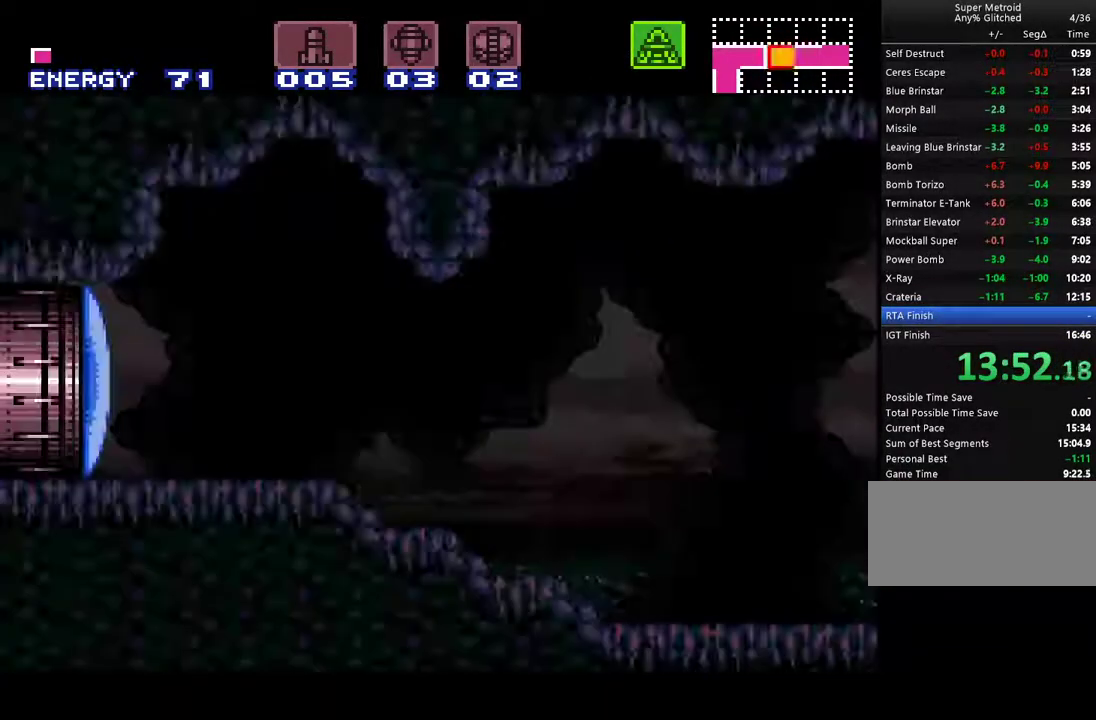
{"buttons": ["DPAD_LEFT"], "events": [[33, "DPAD_RIGHT", "up"], [117, "DPAD_DOWN", "down"], [183, "A", "down"], [183, "DPAD_DOWN", "up"], [400, "A", "up"], [433, "DPAD_LEFT", "down"]]}
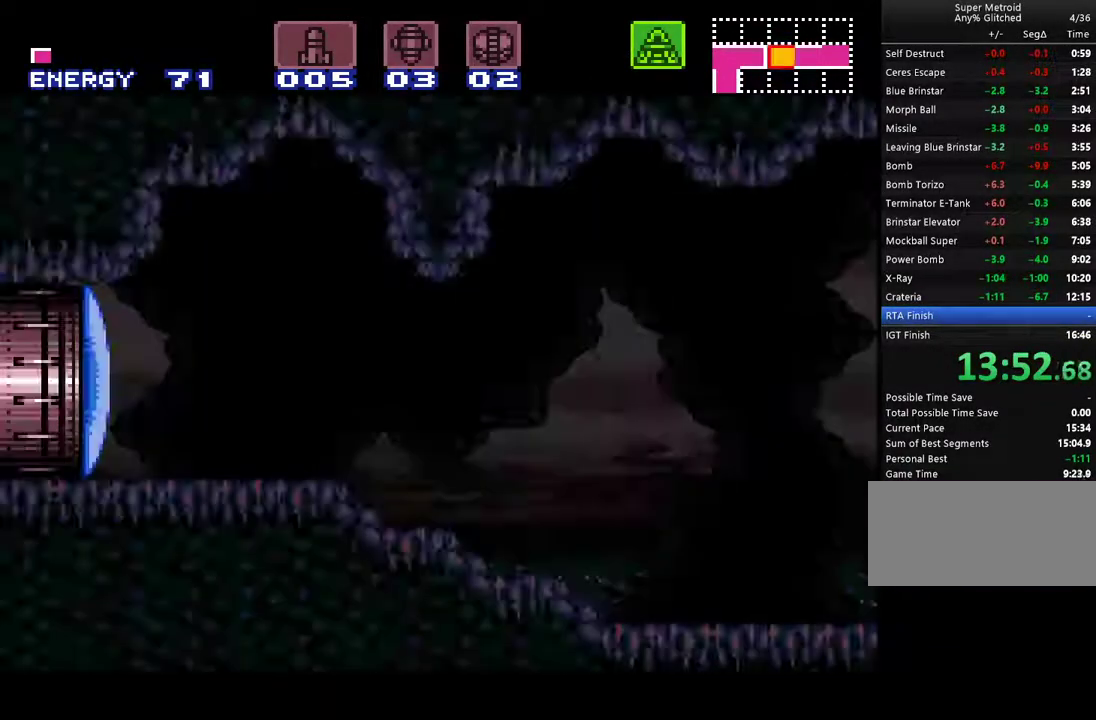
{"buttons": ["DPAD_RIGHT"], "events": [[67, "DPAD_LEFT", "up"], [133, "DPAD_DOWN", "down"], [183, "A", "down"], [183, "DPAD_DOWN", "up"], [467, "A", "up"], [467, "DPAD_RIGHT", "down"]]}
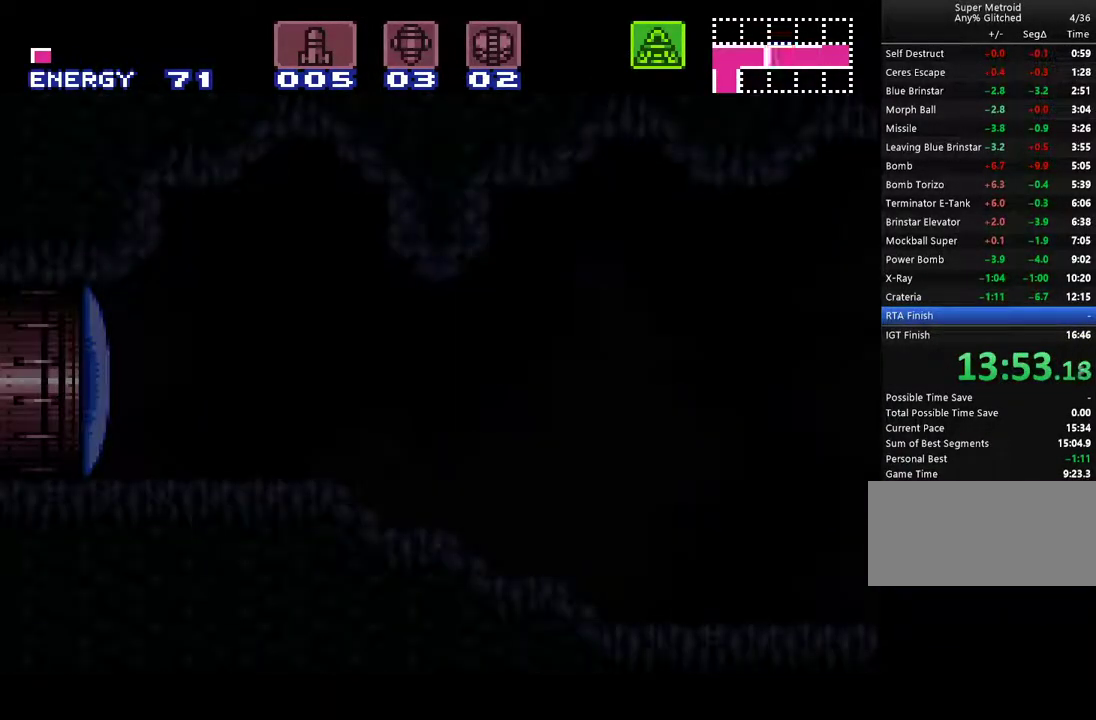
{"buttons": ["A"], "events": [[83, "DPAD_RIGHT", "up"], [200, "DPAD_DOWN", "down"], [283, "A", "down"], [283, "DPAD_DOWN", "up"]]}
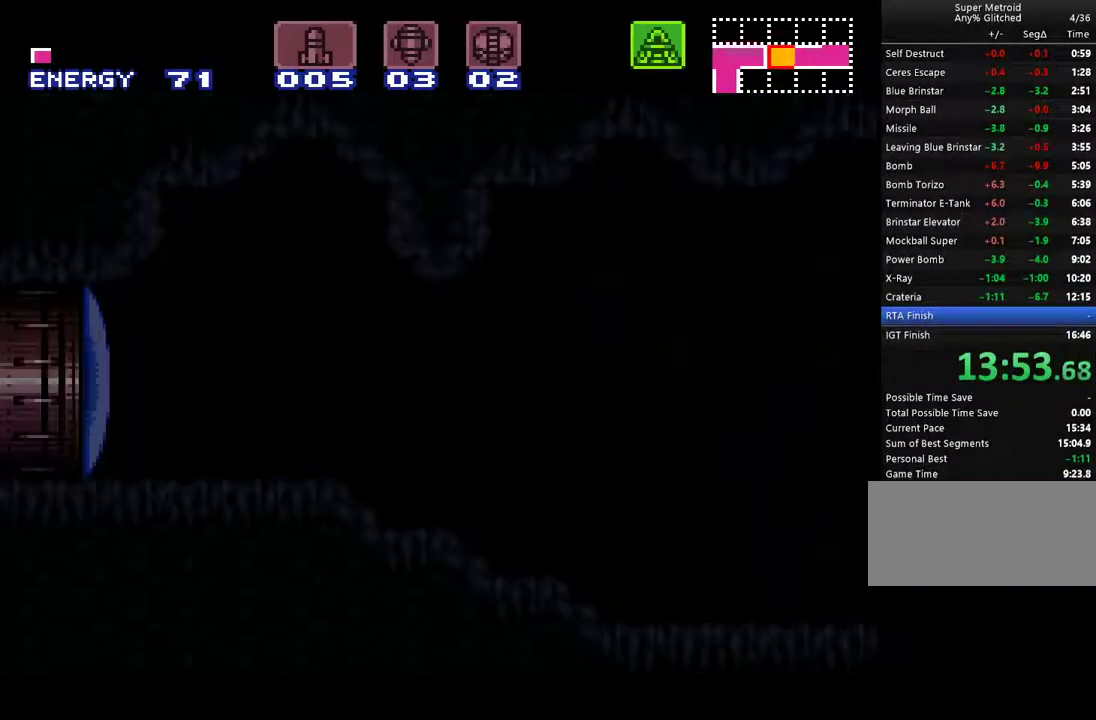
{"buttons": ["A"], "events": [[17, "A", "up"], [67, "DPAD_LEFT", "down"], [167, "DPAD_LEFT", "up"], [233, "DPAD_DOWN", "down"], [300, "A", "down"], [317, "DPAD_DOWN", "up"]]}
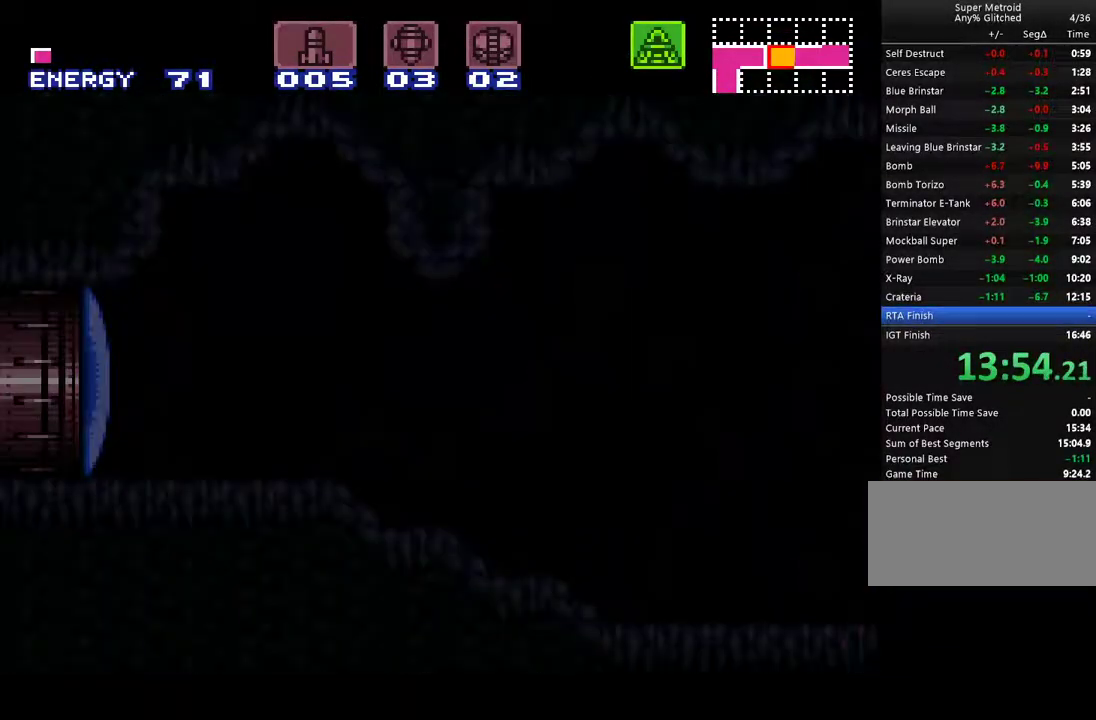
{"buttons": ["A"], "events": [[17, "A", "up"], [83, "DPAD_RIGHT", "down"], [200, "DPAD_RIGHT", "up"], [300, "DPAD_DOWN", "down"], [350, "A", "down"], [350, "DPAD_DOWN", "up"]]}
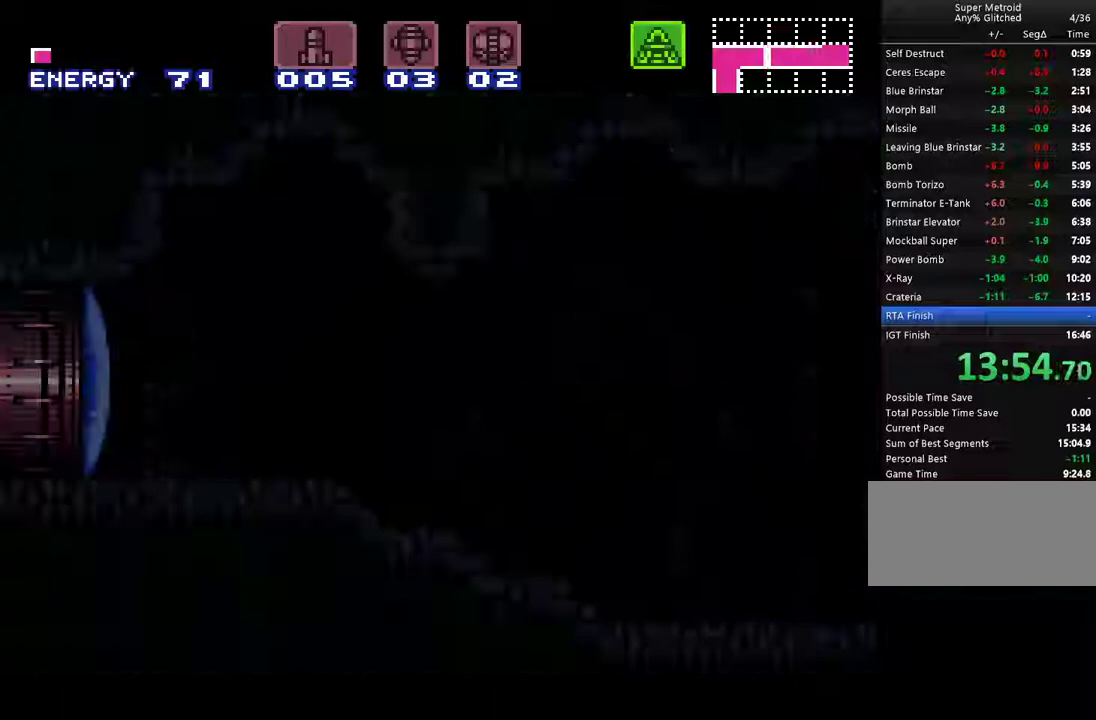
{"buttons": ["A"], "events": [[83, "A", "up"], [100, "DPAD_LEFT", "down"], [233, "DPAD_LEFT", "up"], [300, "DPAD_DOWN", "down"], [367, "DPAD_DOWN", "up"], [400, "A", "down"]]}
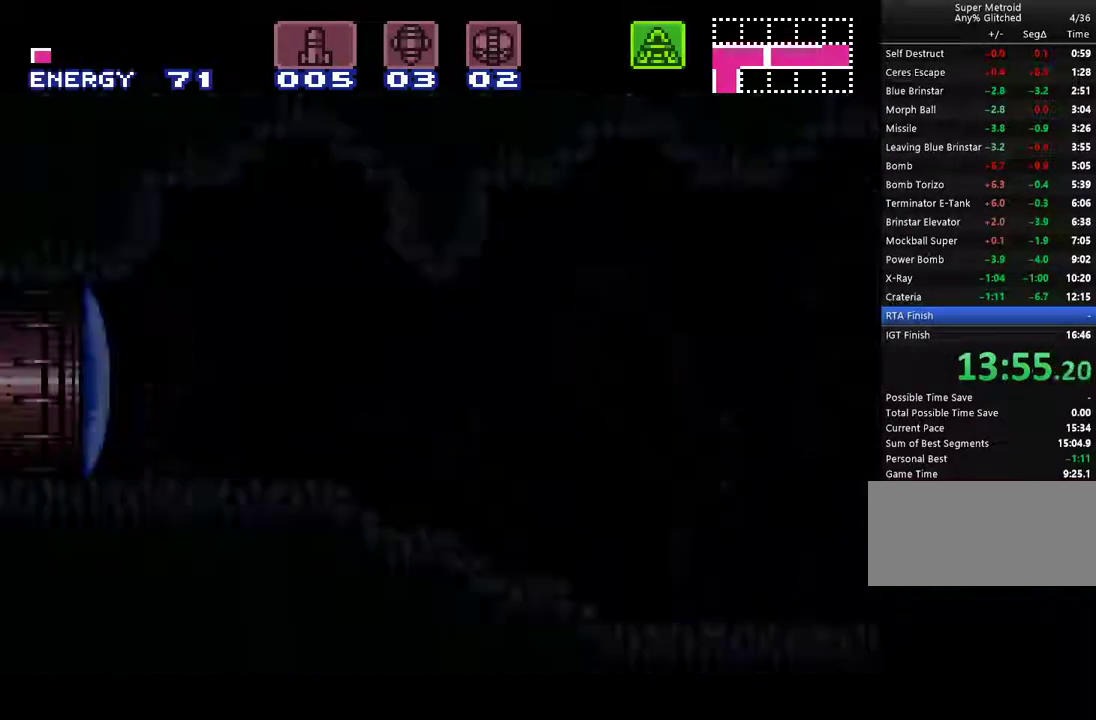
{"buttons": ["A"], "events": [[117, "A", "up"], [150, "DPAD_RIGHT", "down"], [267, "DPAD_RIGHT", "up"], [333, "DPAD_DOWN", "down"], [417, "A", "down"], [417, "DPAD_DOWN", "up"]]}
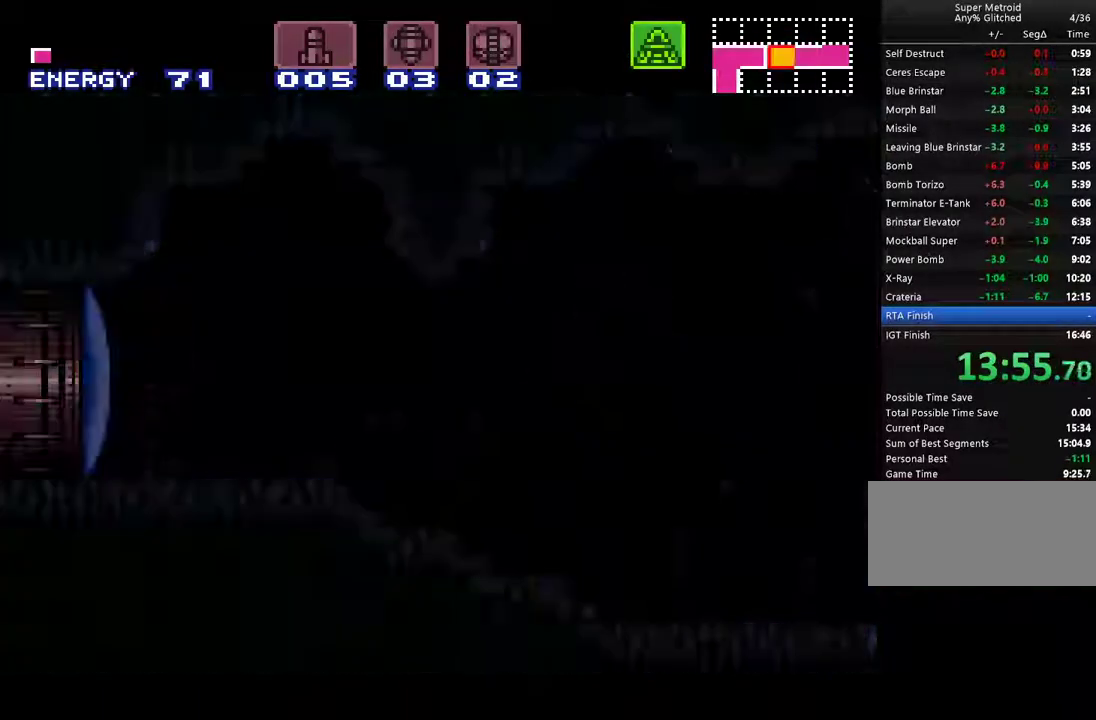
{"buttons": ["A"], "events": [[150, "A", "up"], [167, "DPAD_LEFT", "down"], [300, "DPAD_LEFT", "up"], [400, "DPAD_DOWN", "down"], [450, "DPAD_DOWN", "up"], [483, "A", "down"]]}
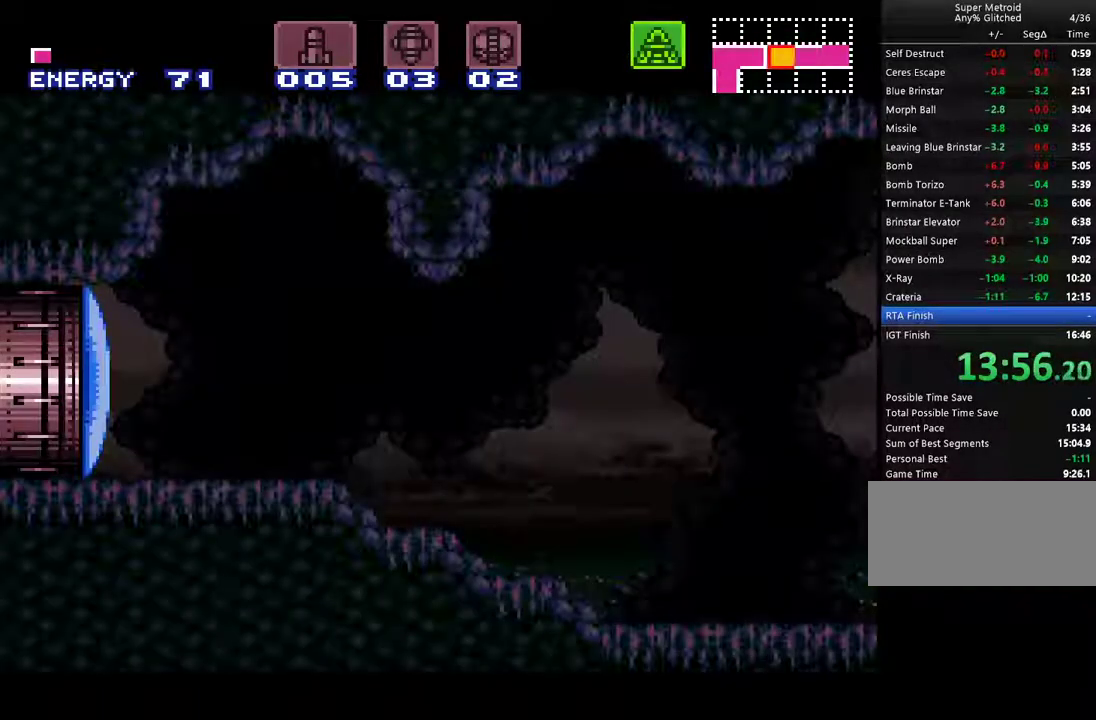
{"buttons": [], "events": [[167, "A", "up"], [217, "DPAD_RIGHT", "down"], [333, "DPAD_RIGHT", "up"], [400, "DPAD_DOWN", "down"], [483, "DPAD_DOWN", "up"]]}
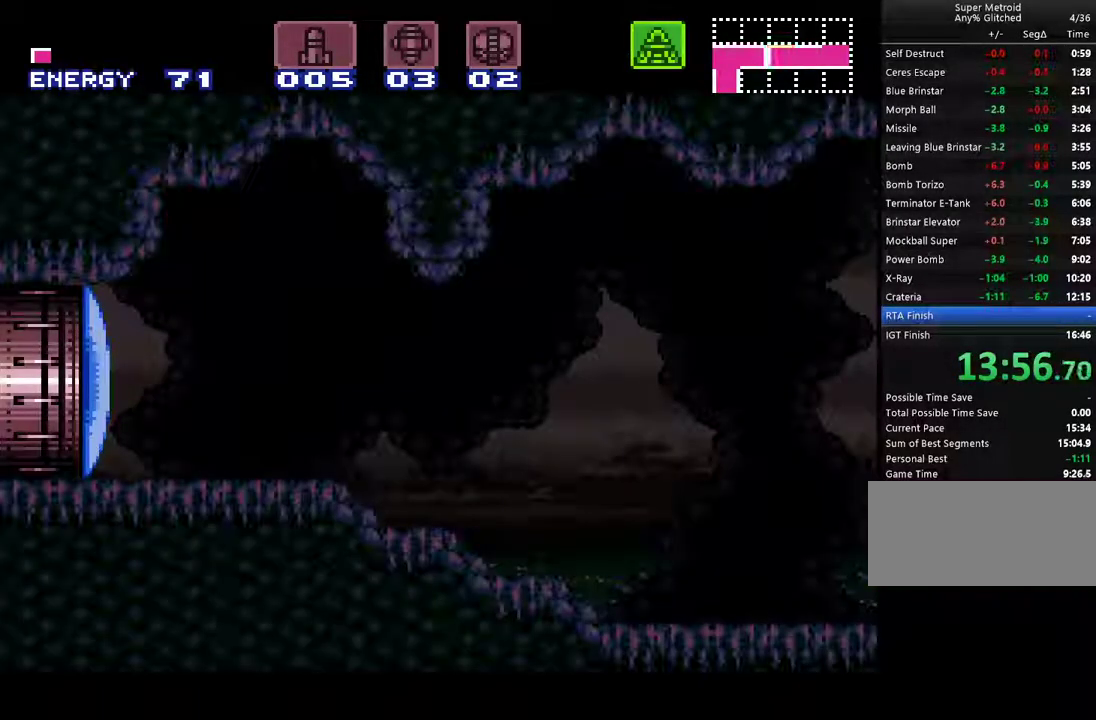
{"buttons": ["DPAD_DOWN"], "events": [[17, "A", "down"], [200, "A", "up"], [267, "DPAD_LEFT", "down"], [400, "DPAD_LEFT", "up"], [467, "DPAD_DOWN", "down"]]}
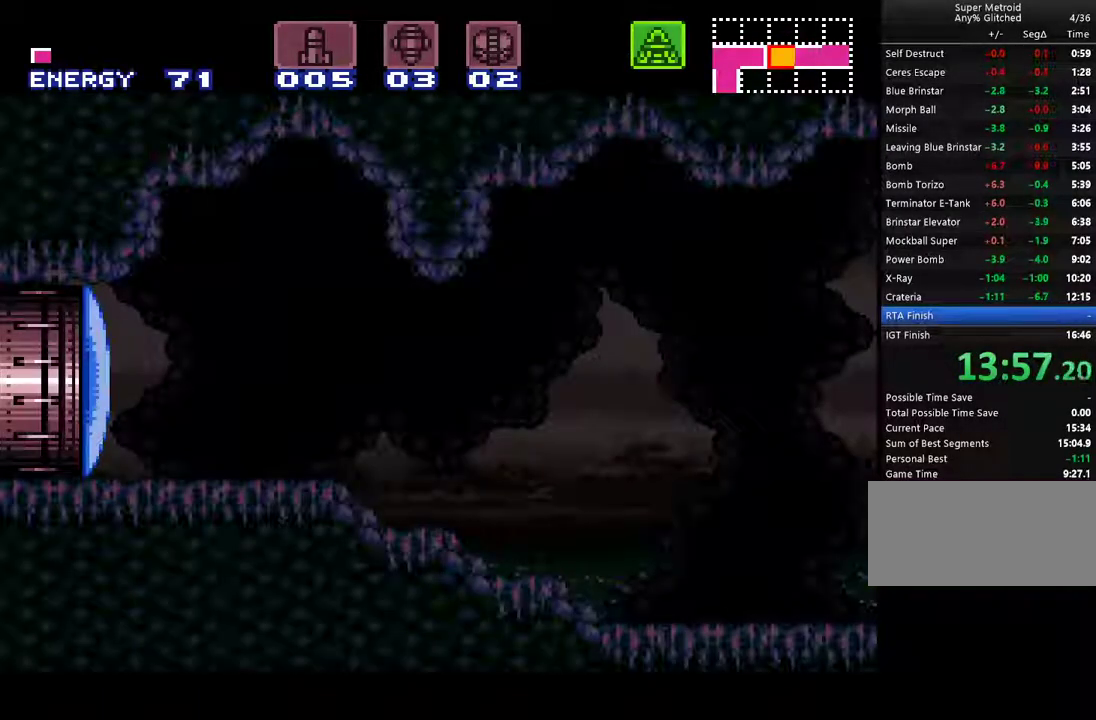
{"buttons": ["DPAD_DOWN"], "events": [[17, "A", "down"], [17, "DPAD_DOWN", "up"], [267, "A", "up"], [267, "DPAD_RIGHT", "down"], [400, "DPAD_RIGHT", "up"], [500, "DPAD_DOWN", "down"]]}
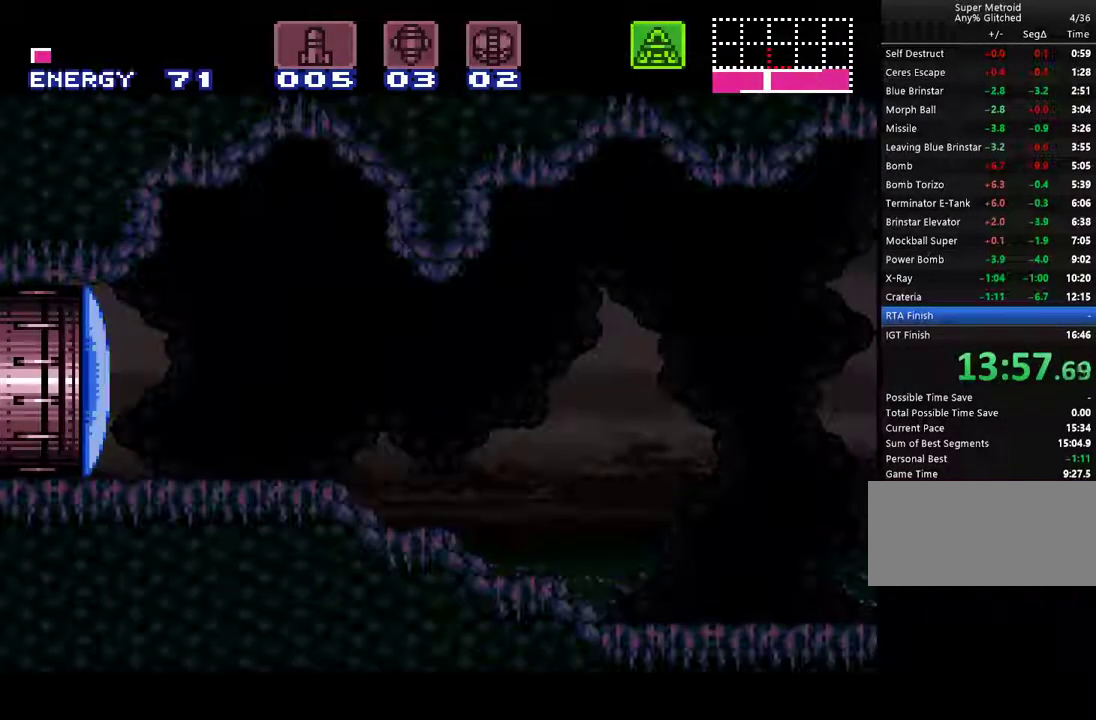
{"buttons": ["DPAD_DOWN"], "events": [[50, "DPAD_DOWN", "up"], [83, "A", "down"], [317, "A", "up"], [317, "DPAD_LEFT", "down"], [400, "DPAD_LEFT", "up"], [500, "DPAD_DOWN", "down"]]}
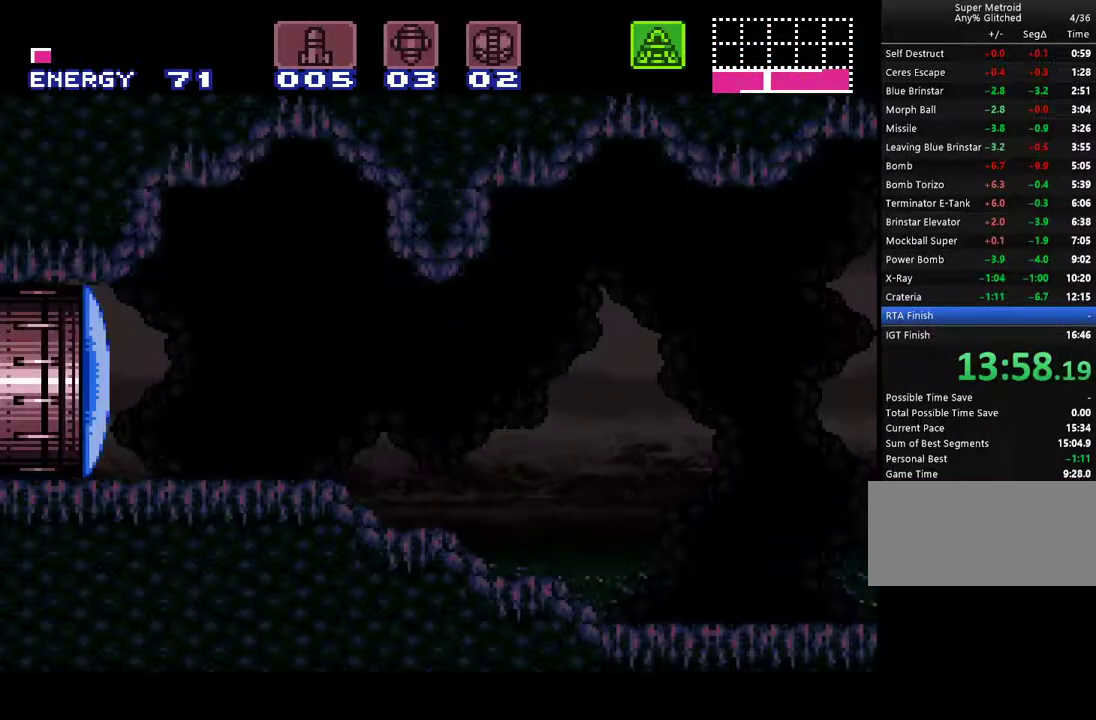
{"buttons": ["B"], "events": [[50, "DPAD_DOWN", "up"], [150, "B", "down"]]}
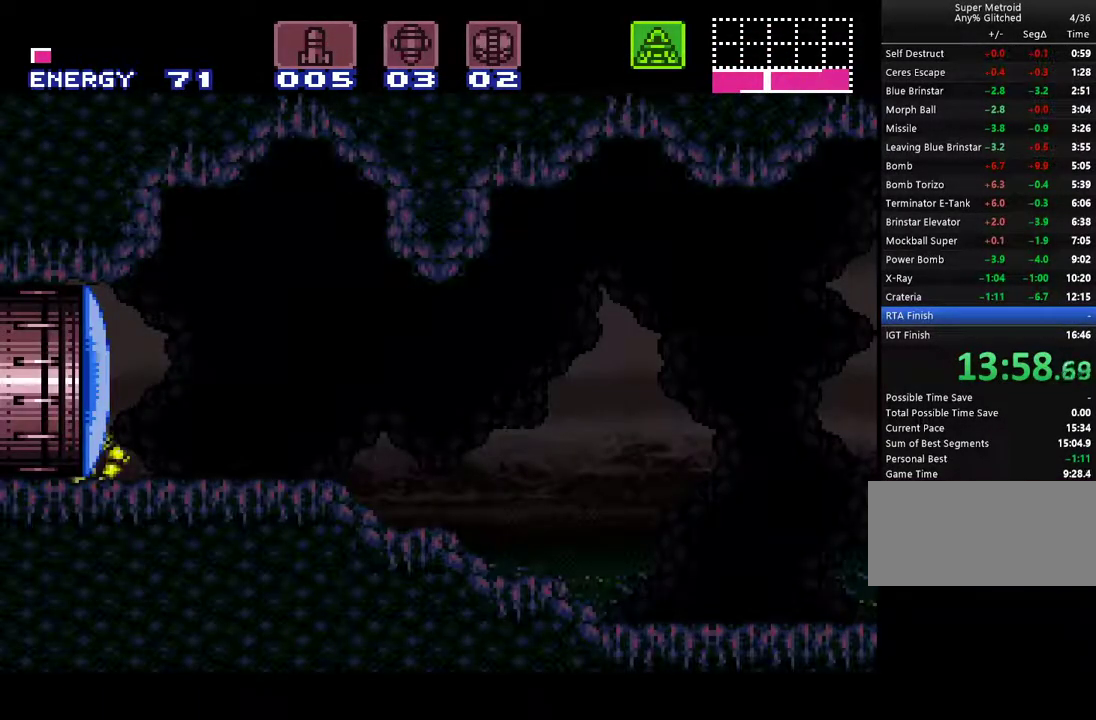
{"buttons": ["X"], "events": [[267, "B", "up"], [400, "X", "down"]]}
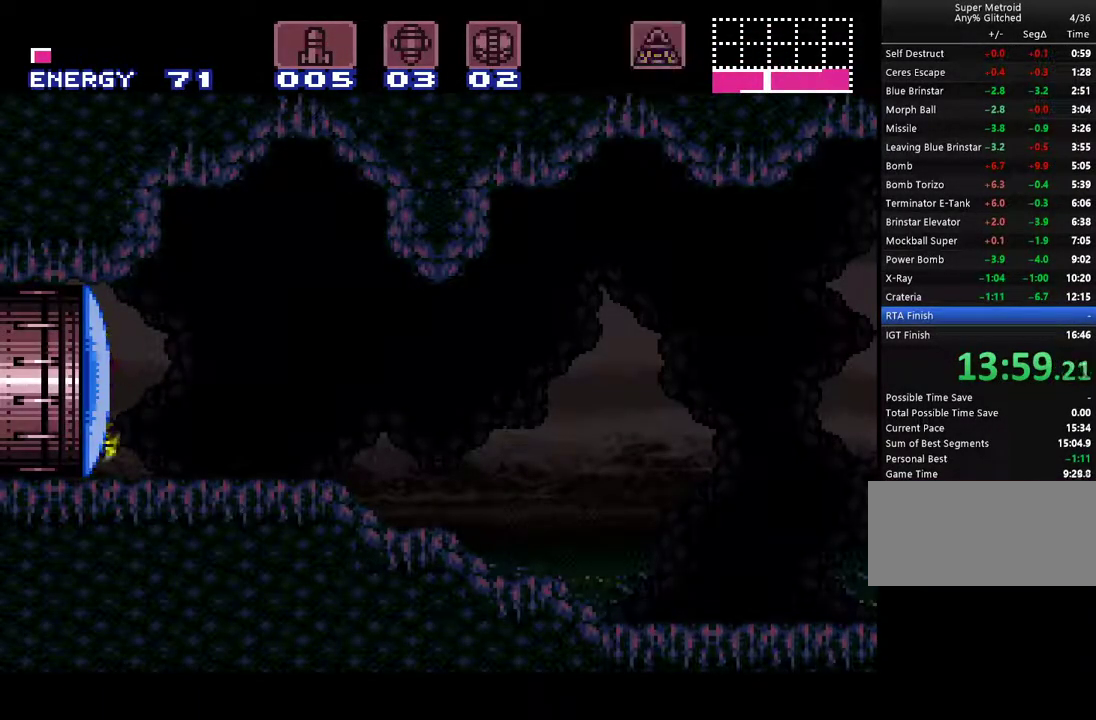
{"buttons": ["A"], "events": [[33, "X", "up"], [183, "A", "down"]]}
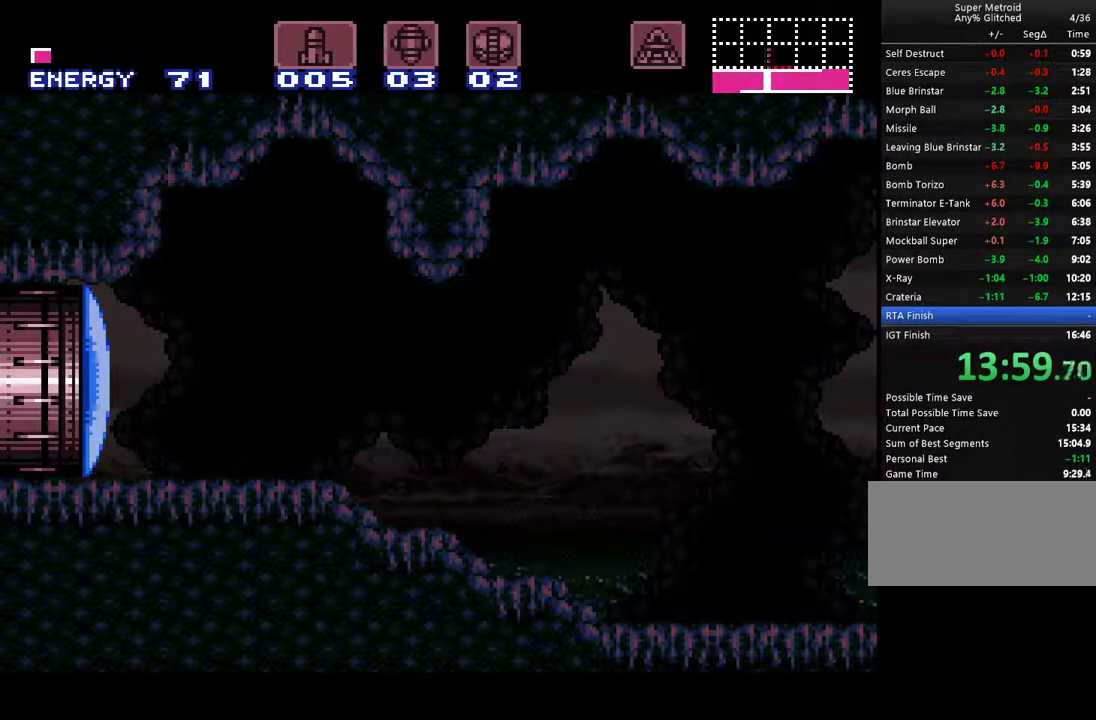
{"buttons": ["A"], "events": []}
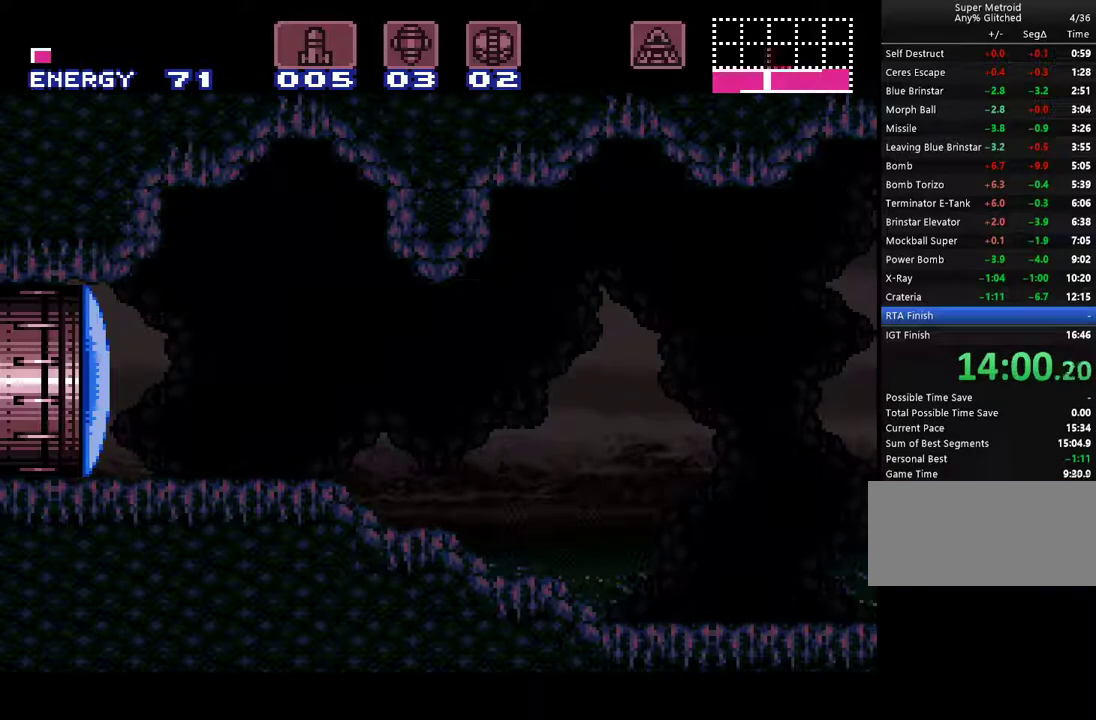
{"buttons": ["A"], "events": [[117, "DPAD_LEFT", "down"], [467, "DPAD_LEFT", "up"]]}
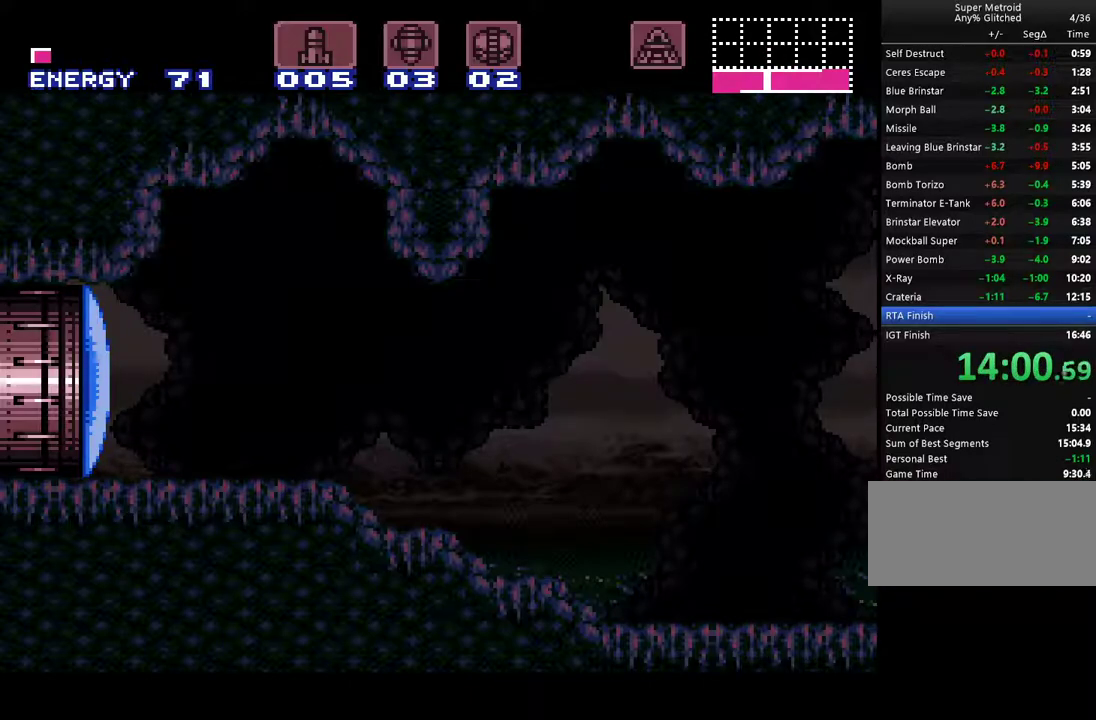
{"buttons": ["A", "DPAD_RIGHT"], "events": [[17, "DPAD_RIGHT", "down"]]}
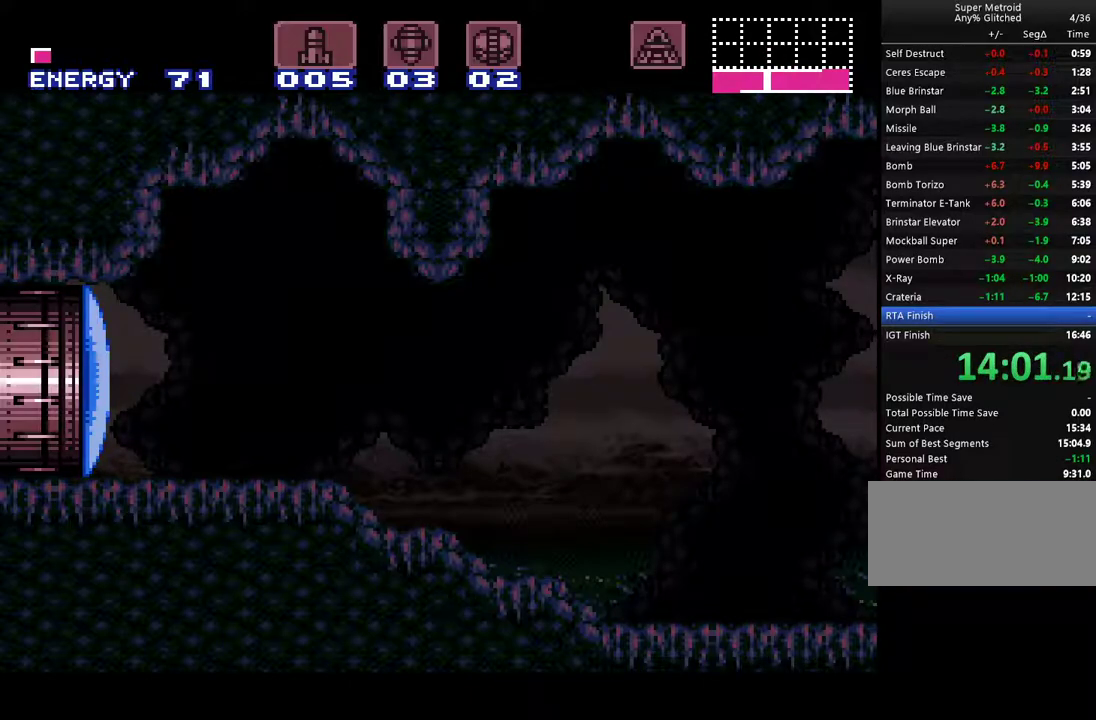
{"buttons": ["A"], "events": [[33, "DPAD_RIGHT", "up"]]}
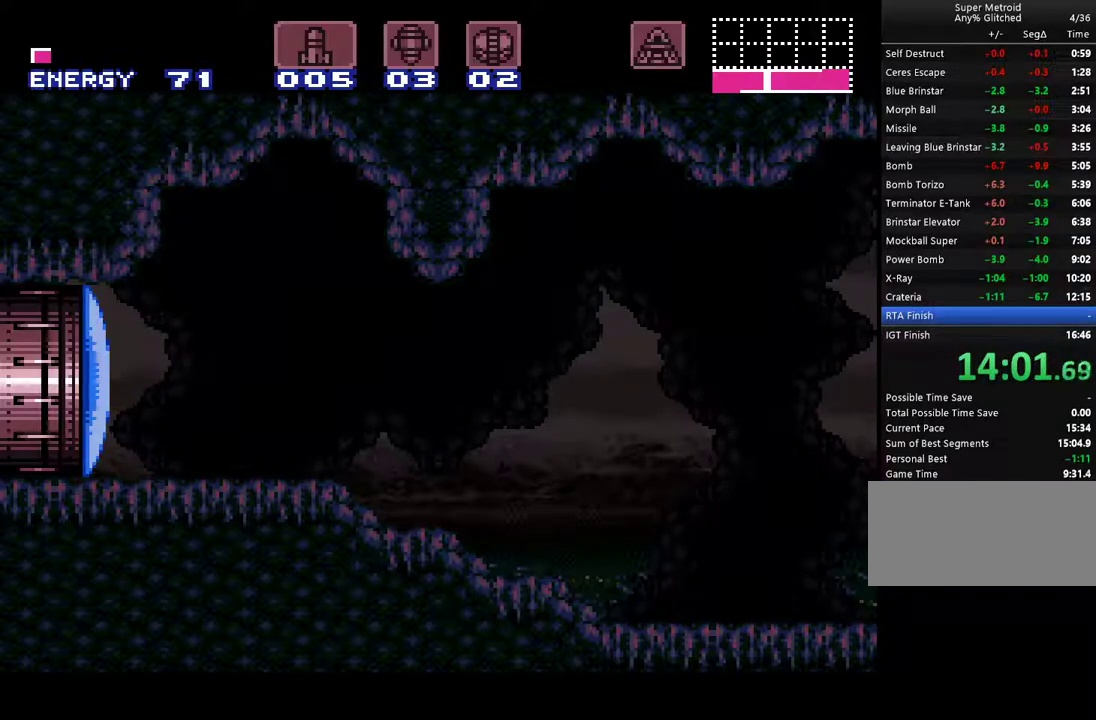
{"buttons": ["A"], "events": []}
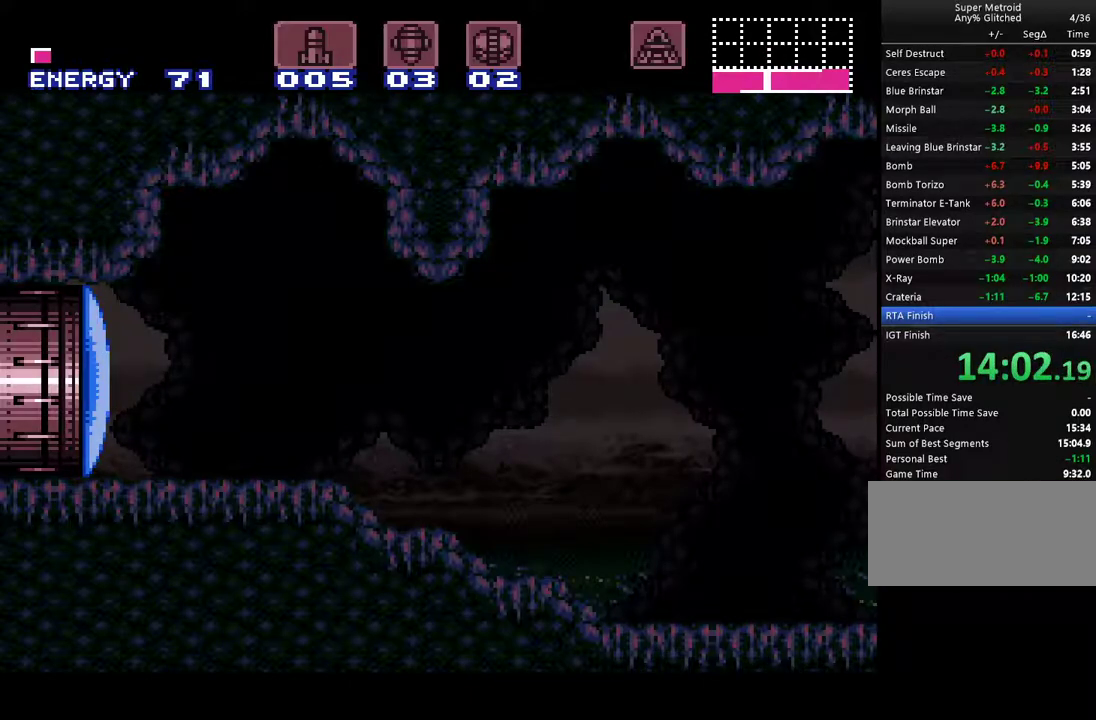
{"buttons": ["A"], "events": []}